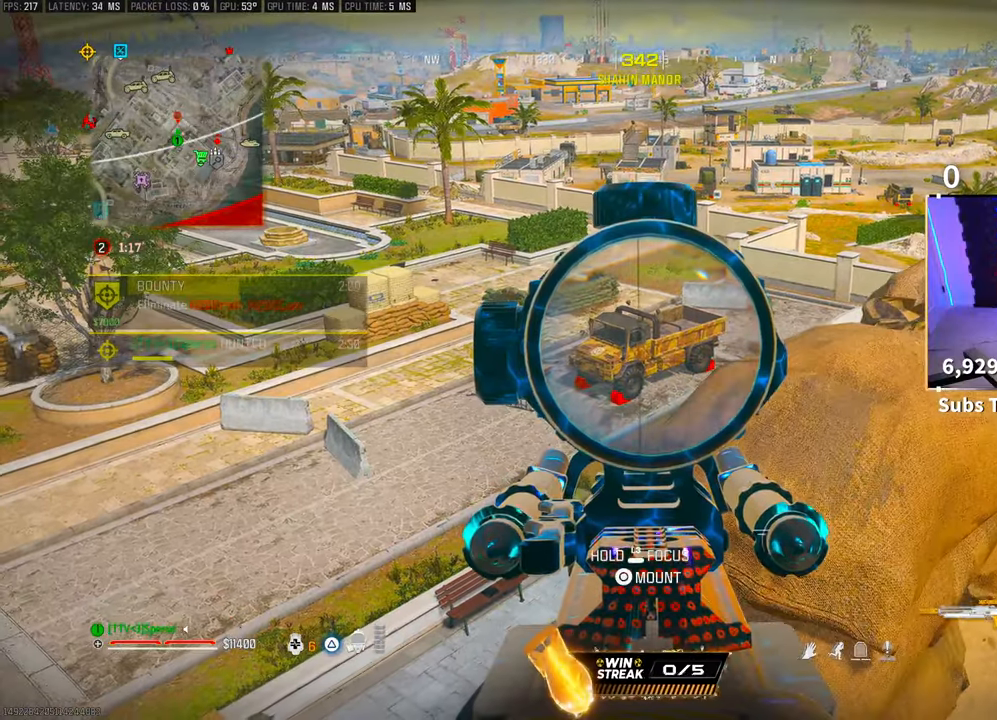
Gameplay with a controller (PlayStation layout); each line is a JSON object with the inputs held at the frame after it. "events" lists button and stick changes between this image and that frame as [ms after this image, input, new state], when the widget could be followed in between.
{"buttons": [], "left_stick": "center", "right_stick": "up-right", "events": [[233, "L2", "up"], [283, "right_stick", "up-right"]]}
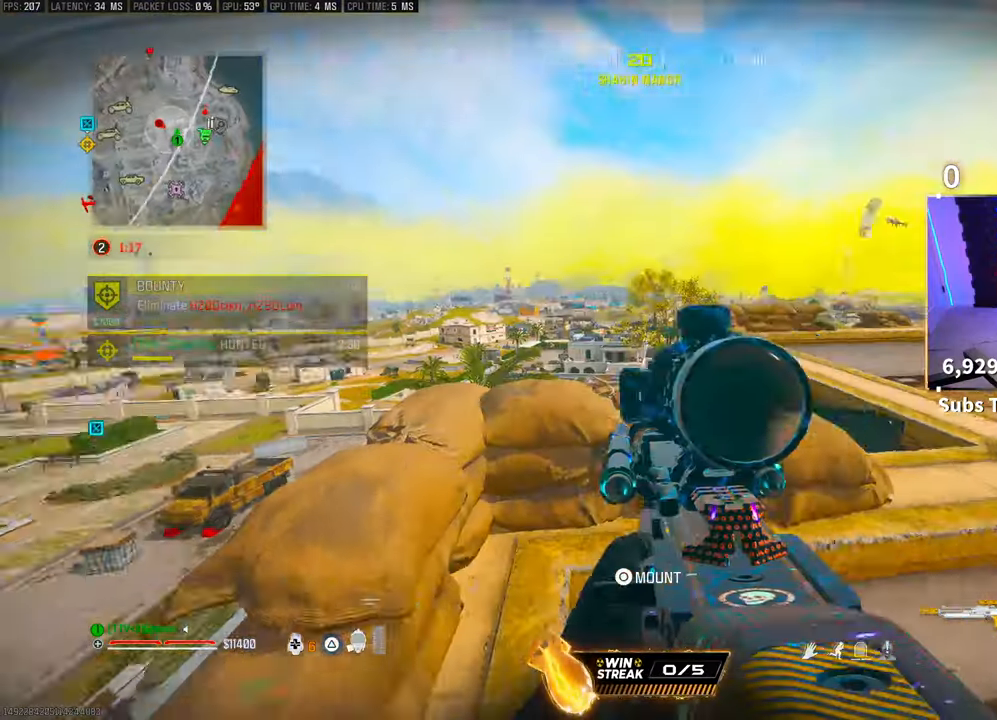
{"buttons": [], "left_stick": "center", "right_stick": "left", "events": [[183, "right_stick", "center"], [450, "right_stick", "left"]]}
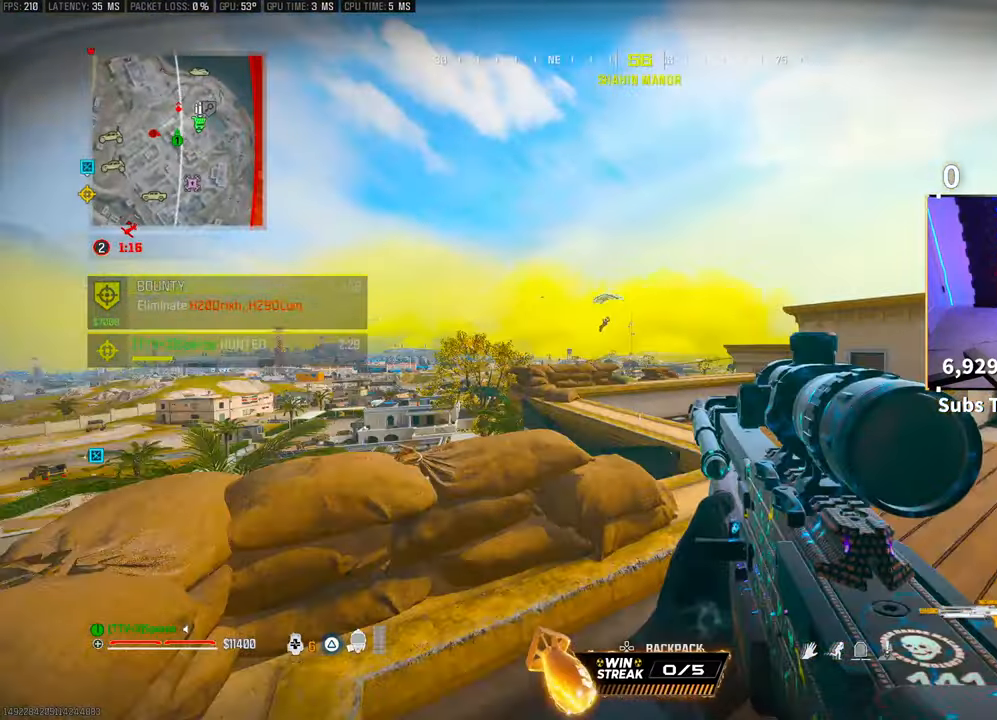
{"buttons": ["L2"], "left_stick": "center", "right_stick": "center", "events": [[33, "right_stick", "center"], [100, "L2", "down"], [183, "left_stick", "up-right"], [300, "left_stick", "center"]]}
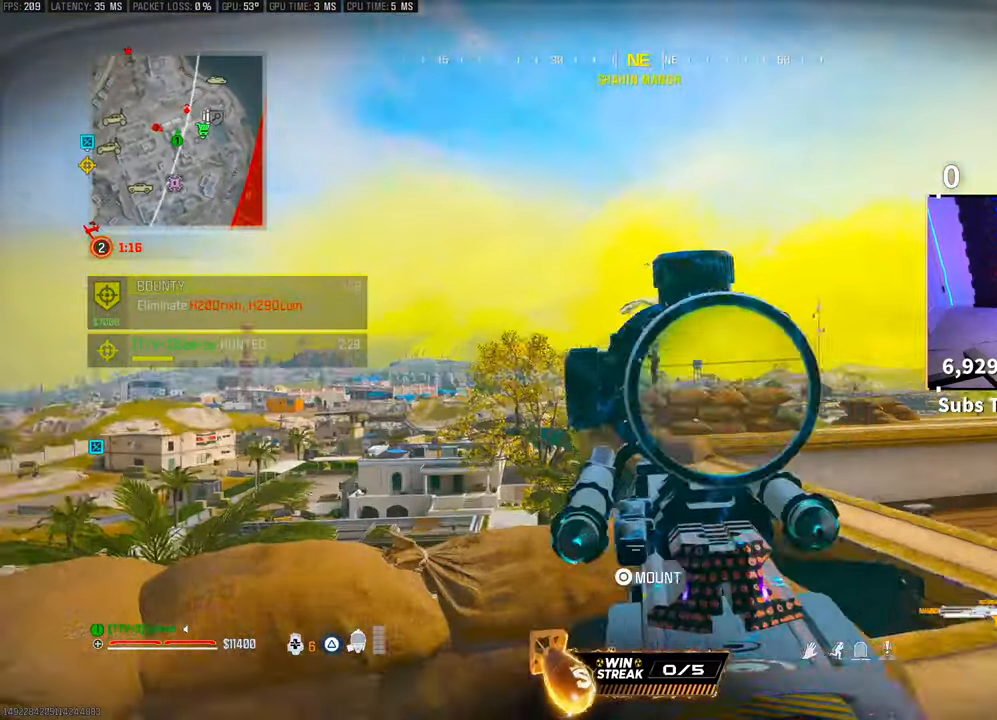
{"buttons": ["L2"], "left_stick": "center", "right_stick": "center", "events": [[150, "right_stick", "left"], [217, "right_stick", "center"]]}
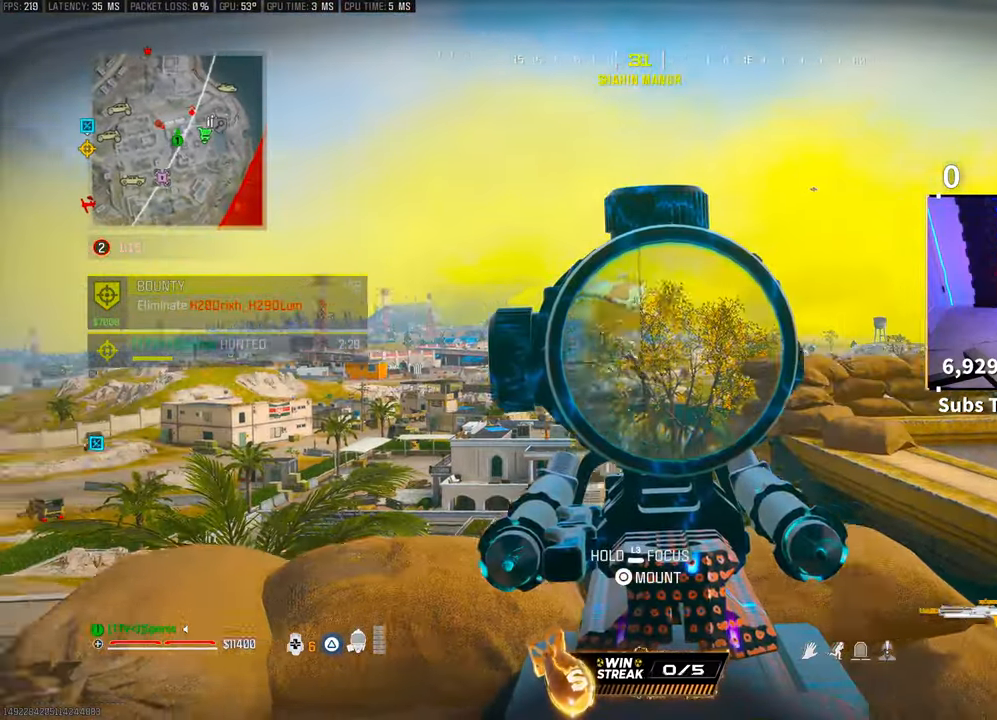
{"buttons": ["L2"], "left_stick": "center", "right_stick": "center", "events": [[233, "R2", "down"], [350, "R2", "up"], [400, "right_stick", "down-left"], [483, "right_stick", "center"]]}
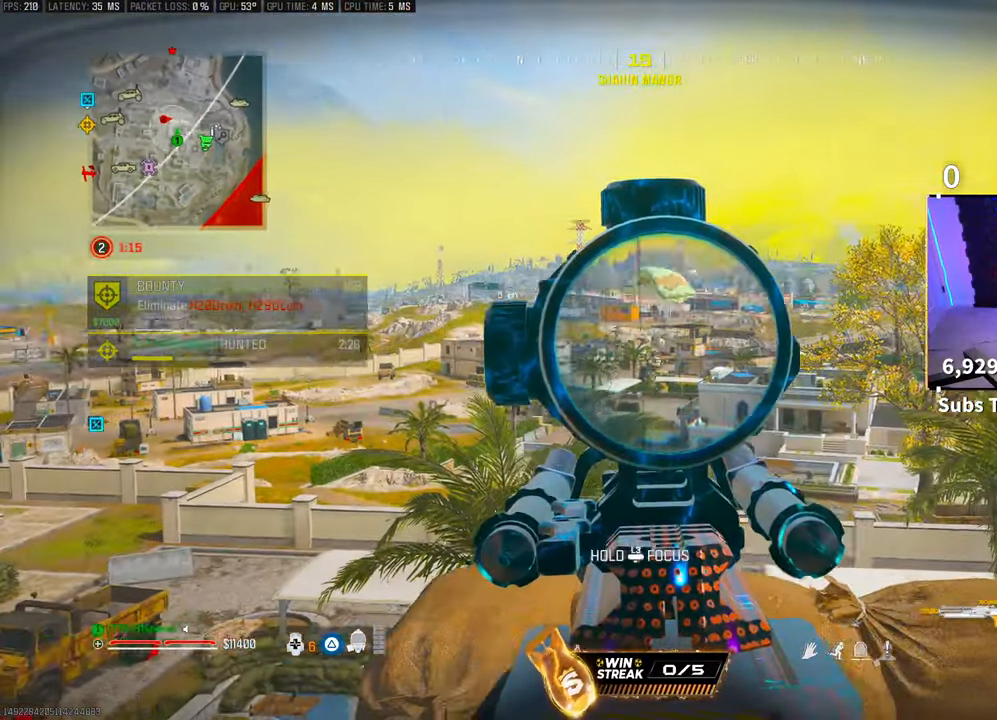
{"buttons": ["L2"], "left_stick": "center", "right_stick": "down-left", "events": [[300, "R2", "down"], [300, "right_stick", "down-left"], [450, "R2", "up"]]}
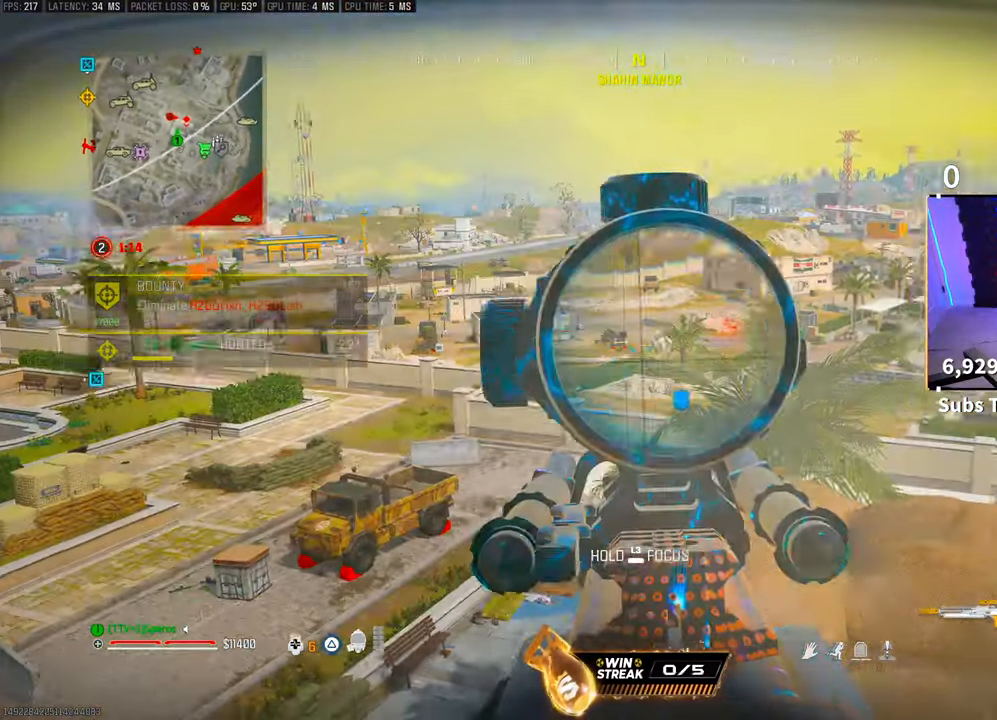
{"buttons": ["L2"], "left_stick": "center", "right_stick": "down-left", "events": [[100, "right_stick", "center"], [150, "R2", "down"], [283, "R2", "up"], [300, "right_stick", "down-left"]]}
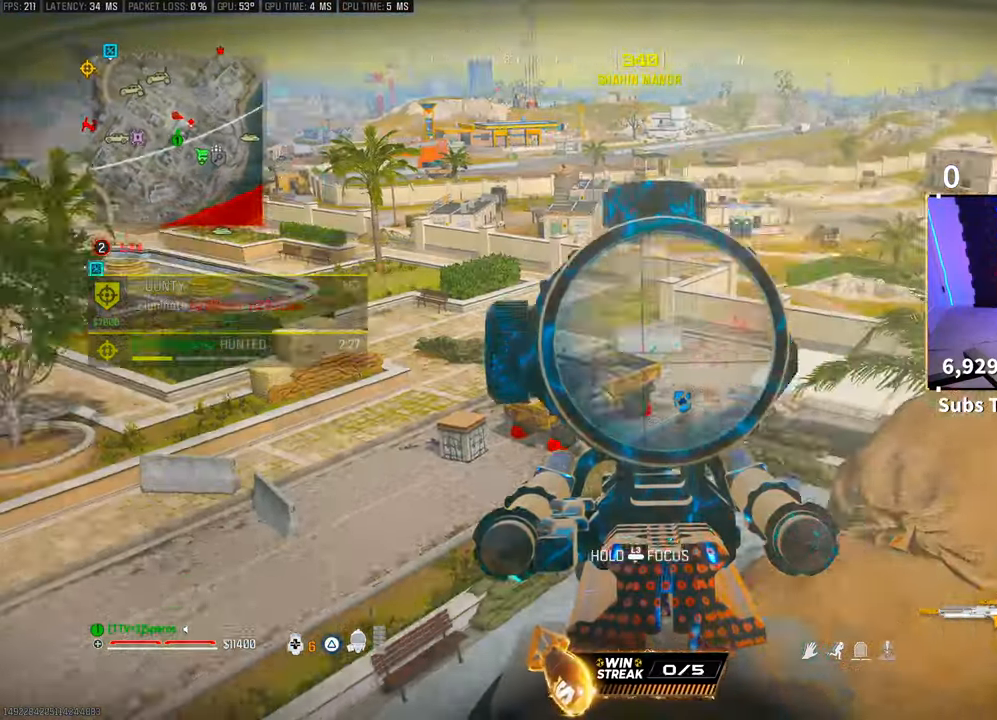
{"buttons": ["L2", "R2"], "left_stick": "right", "right_stick": "center", "events": [[217, "right_stick", "center"], [400, "R2", "down"], [500, "left_stick", "right"]]}
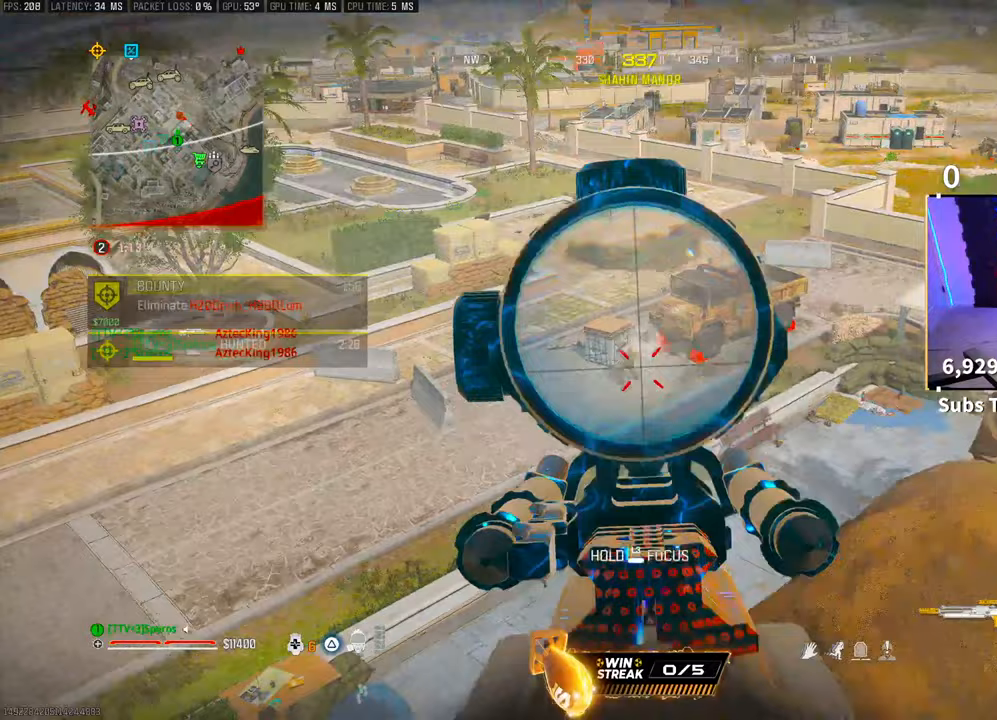
{"buttons": ["L2"], "left_stick": "center", "right_stick": "center", "events": [[33, "R2", "up"], [83, "left_stick", "center"], [150, "left_stick", "left"], [367, "left_stick", "right"], [383, "right_stick", "up-right"], [483, "right_stick", "center"], [500, "left_stick", "center"]]}
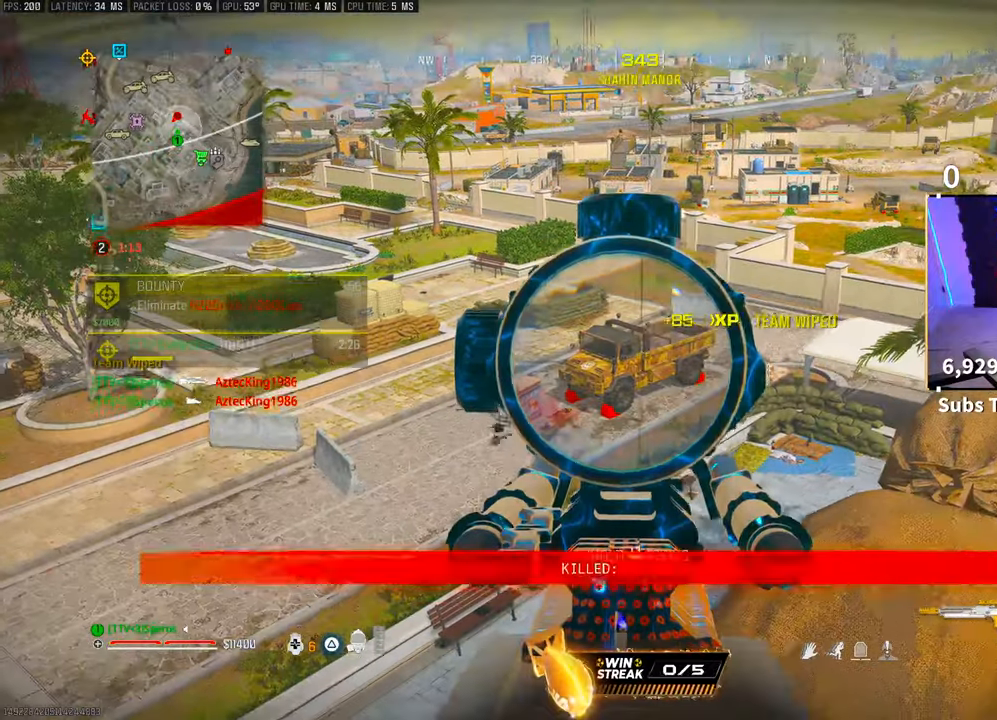
{"buttons": ["L2"], "left_stick": "center", "right_stick": "center", "events": []}
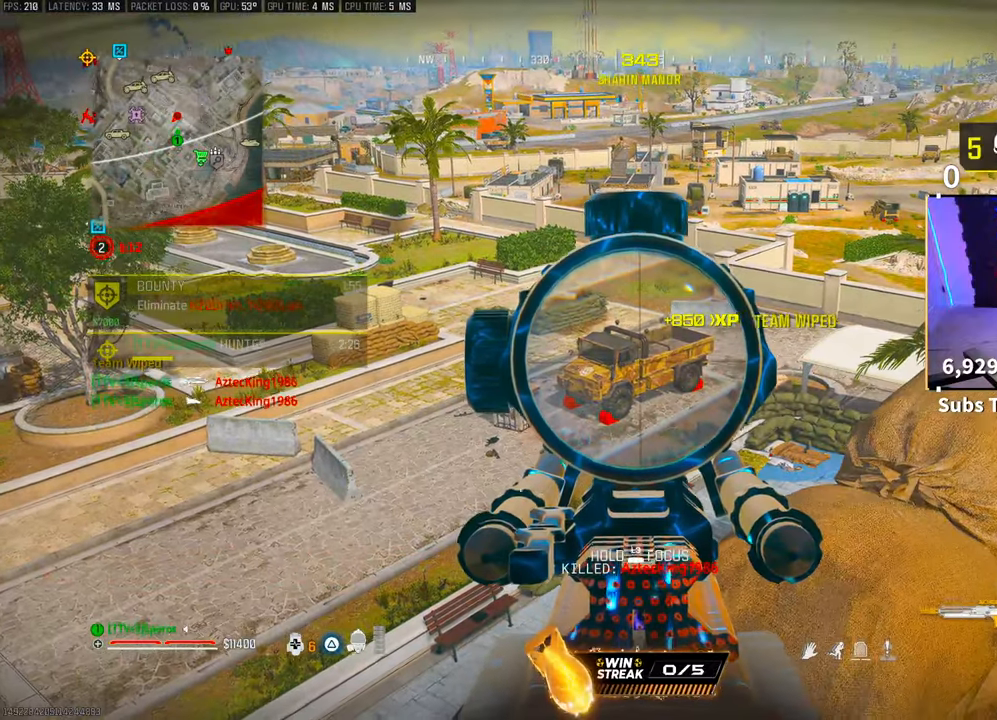
{"buttons": ["L2"], "left_stick": "center", "right_stick": "center", "events": []}
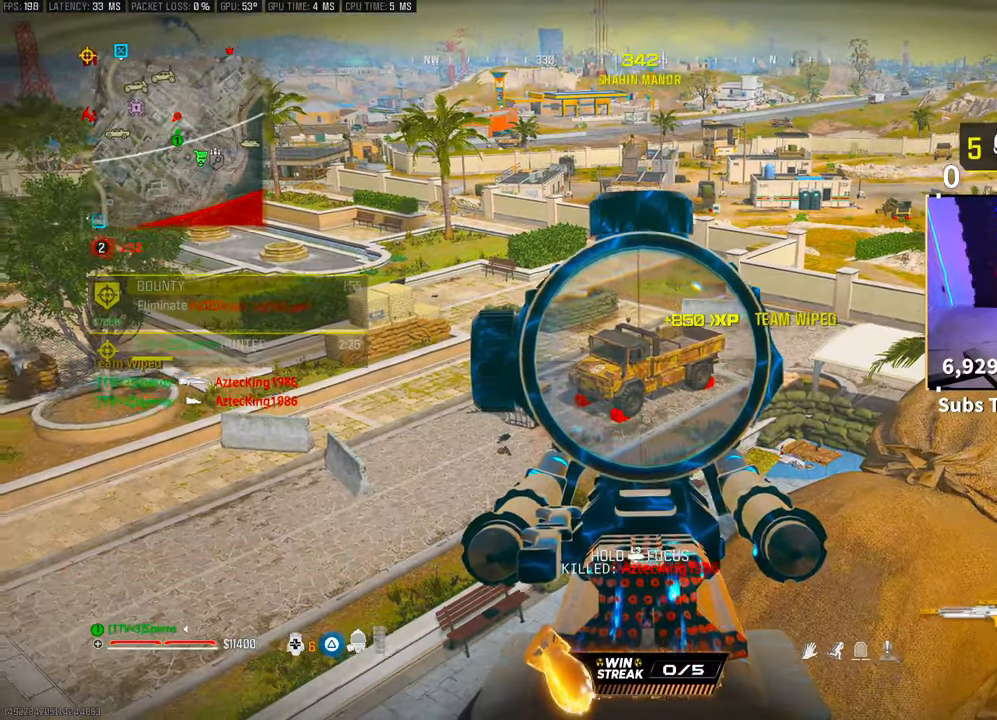
{"buttons": ["L2"], "left_stick": "center", "right_stick": "center", "events": [[50, "right_stick", "up-left"], [150, "left_stick", "right"], [183, "right_stick", "center"], [250, "left_stick", "center"]]}
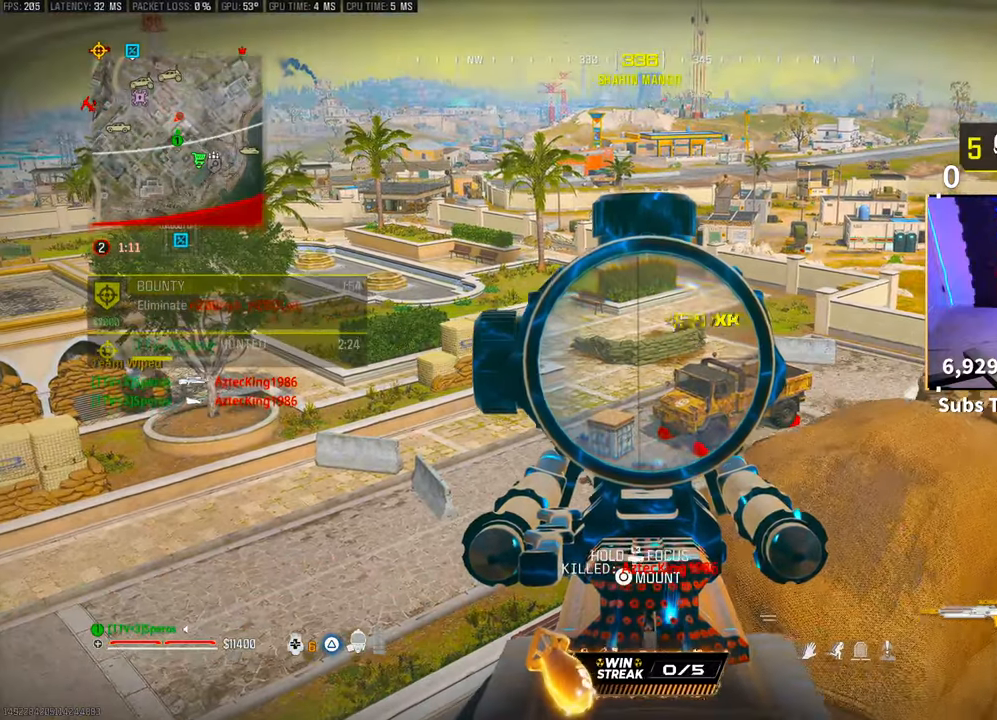
{"buttons": ["L2"], "left_stick": "center", "right_stick": "center", "events": [[300, "right_stick", "up-right"], [383, "right_stick", "center"]]}
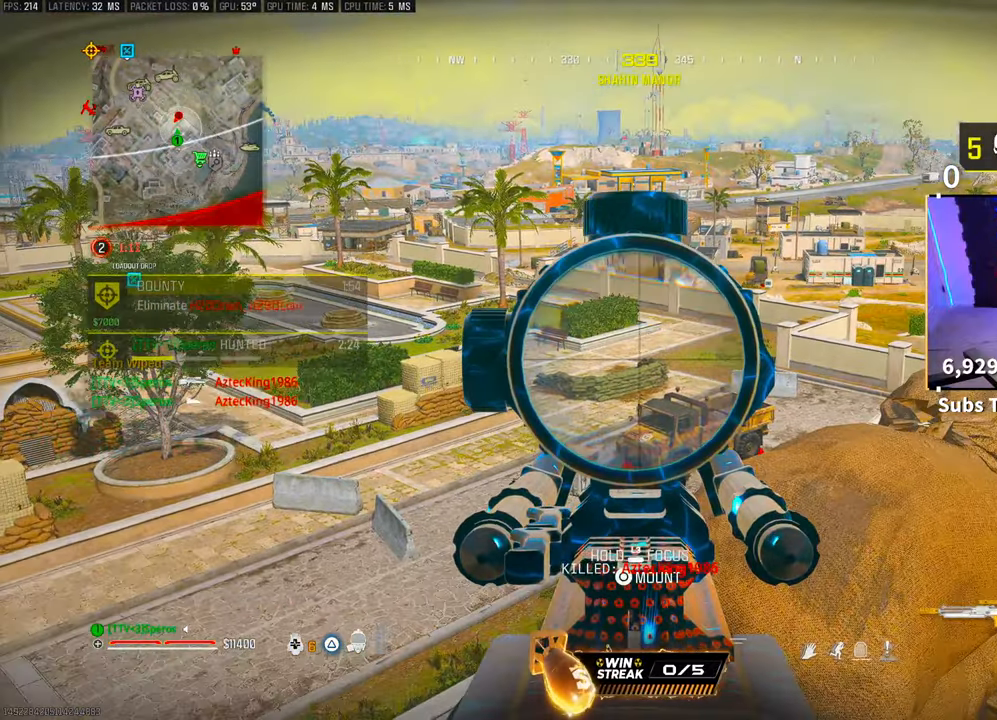
{"buttons": ["L2"], "left_stick": "center", "right_stick": "center", "events": []}
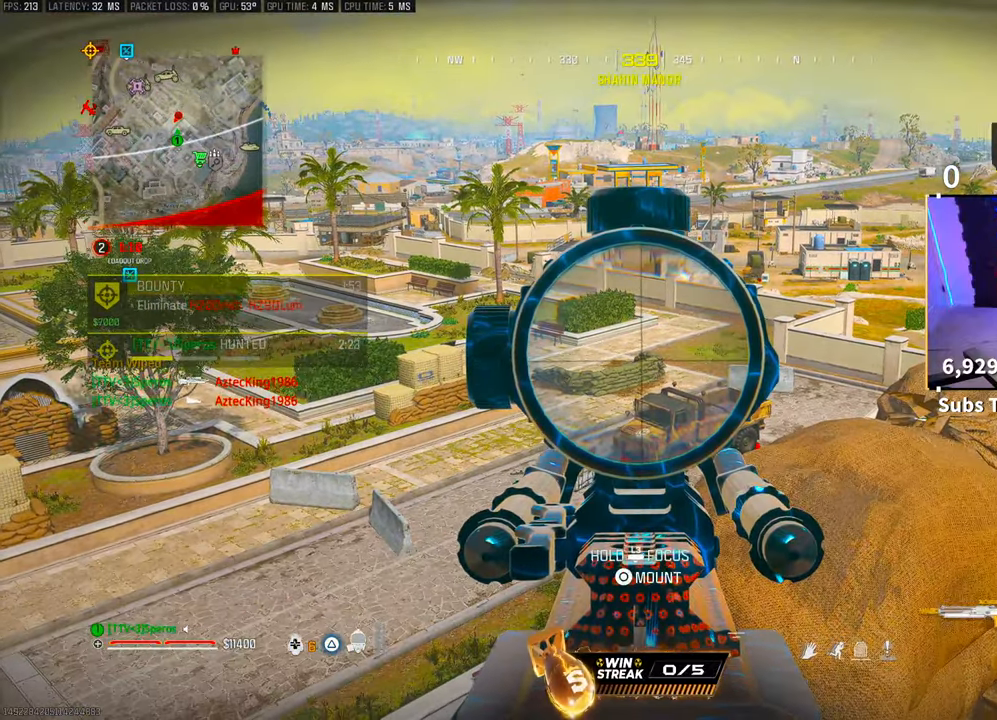
{"buttons": ["L2"], "left_stick": "center", "right_stick": "center", "events": []}
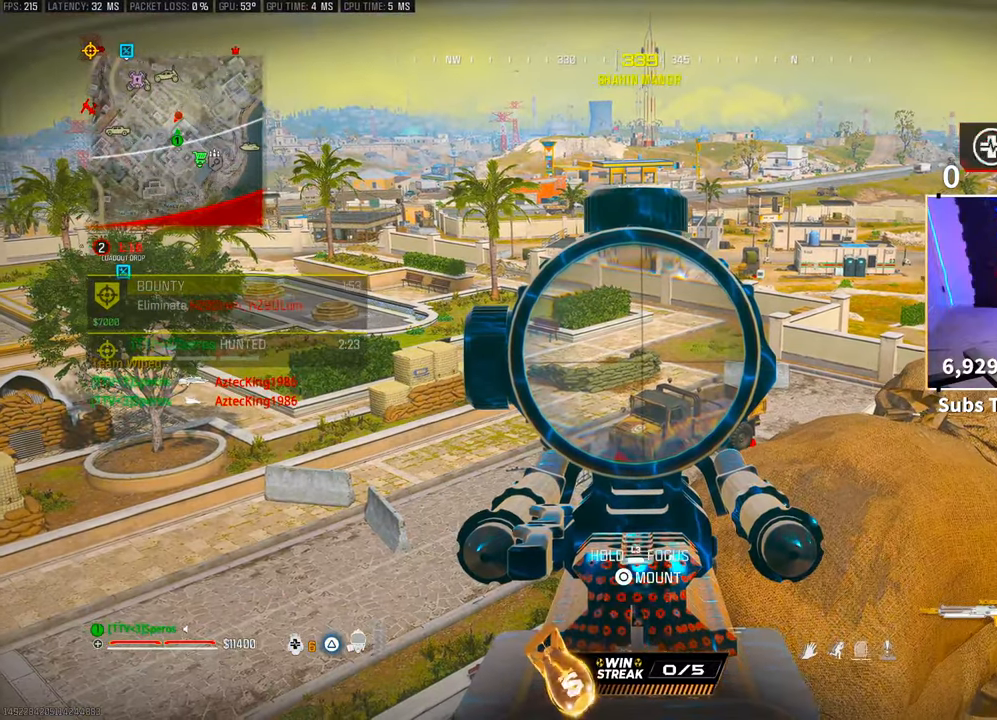
{"buttons": ["L2"], "left_stick": "center", "right_stick": "center", "events": []}
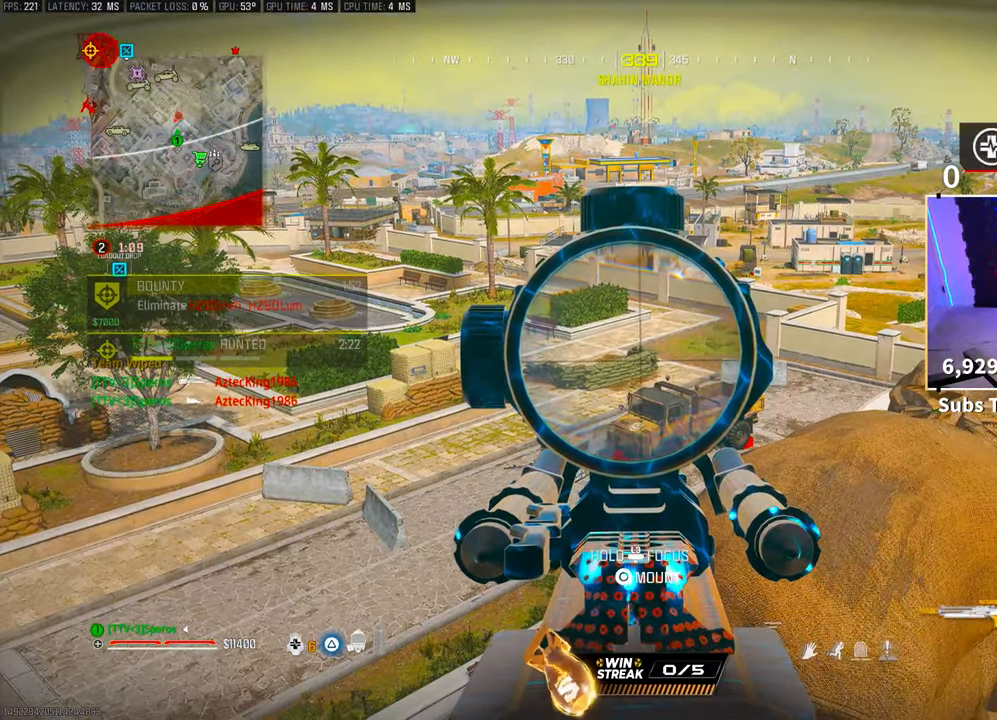
{"buttons": ["L2"], "left_stick": "center", "right_stick": "center", "events": []}
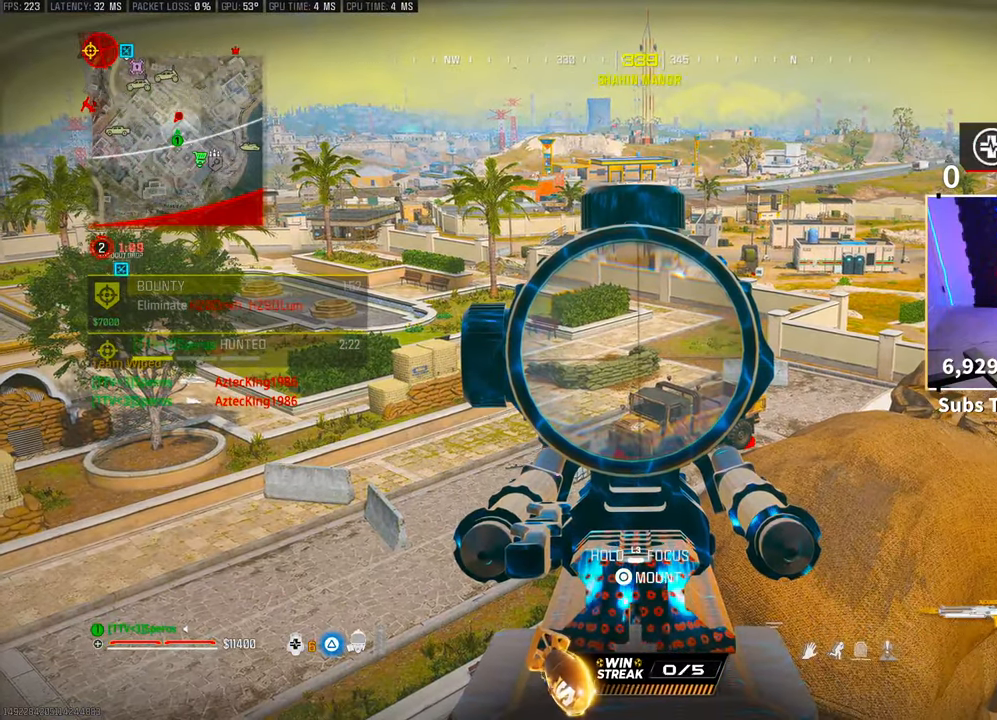
{"buttons": ["L2"], "left_stick": "center", "right_stick": "center", "events": [[283, "DPAD_UP", "down"], [433, "DPAD_UP", "up"]]}
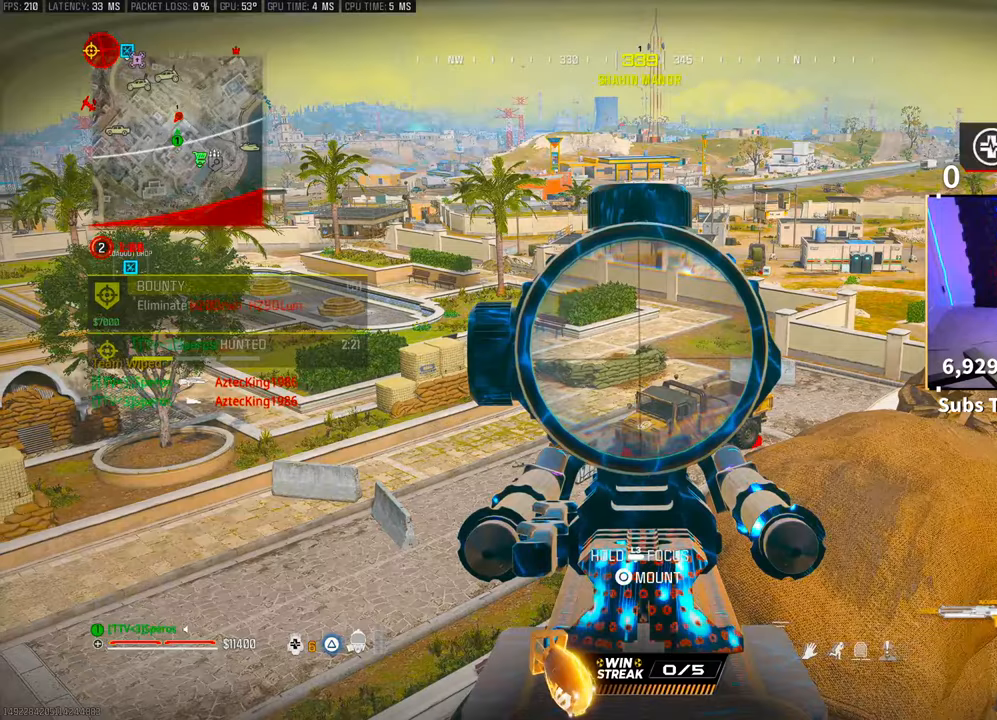
{"buttons": ["L2"], "left_stick": "center", "right_stick": "center", "events": []}
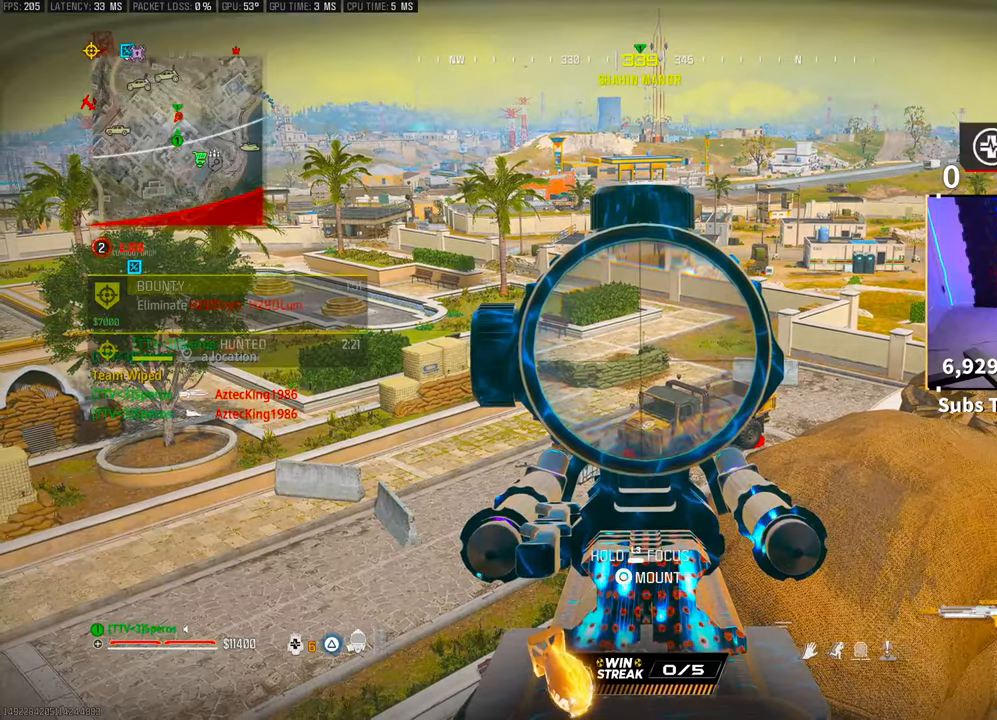
{"buttons": ["L2", "DPAD_UP"], "left_stick": "center", "right_stick": "center", "events": [[450, "DPAD_UP", "down"]]}
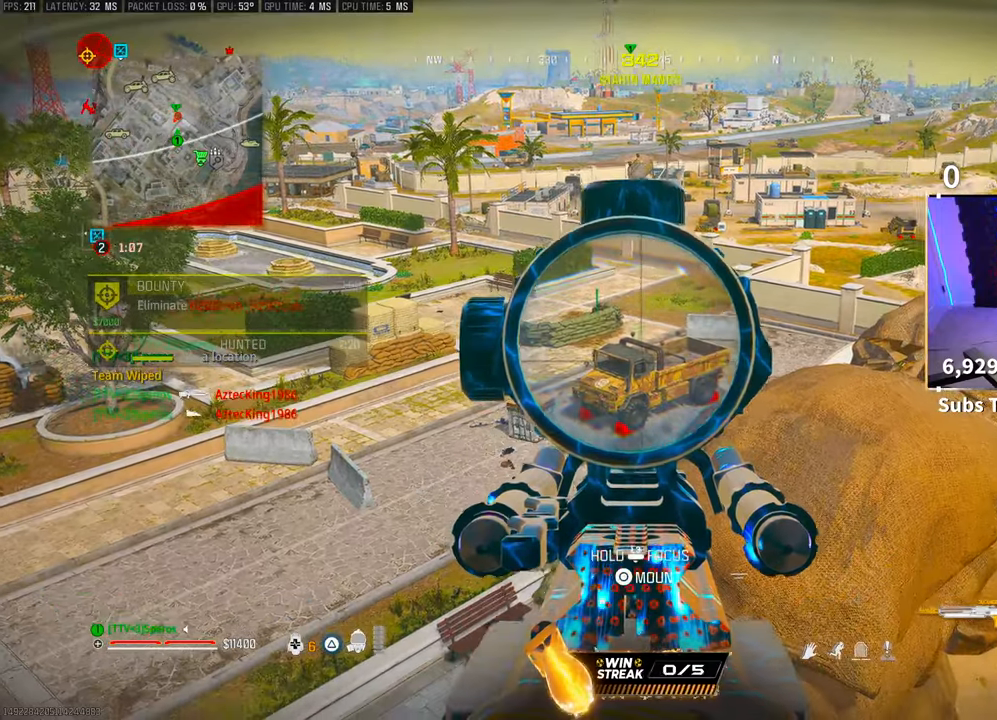
{"buttons": ["L2"], "left_stick": "center", "right_stick": "center", "events": [[83, "DPAD_UP", "up"]]}
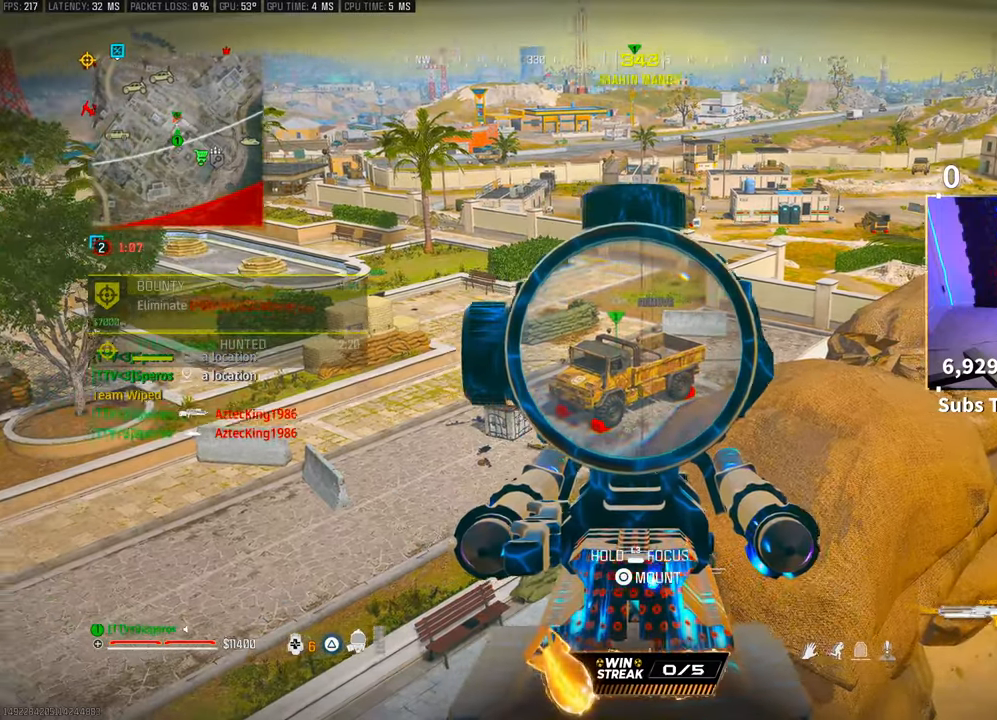
{"buttons": ["L2"], "left_stick": "center", "right_stick": "center", "events": [[167, "left_stick", "left"], [250, "left_stick", "center"]]}
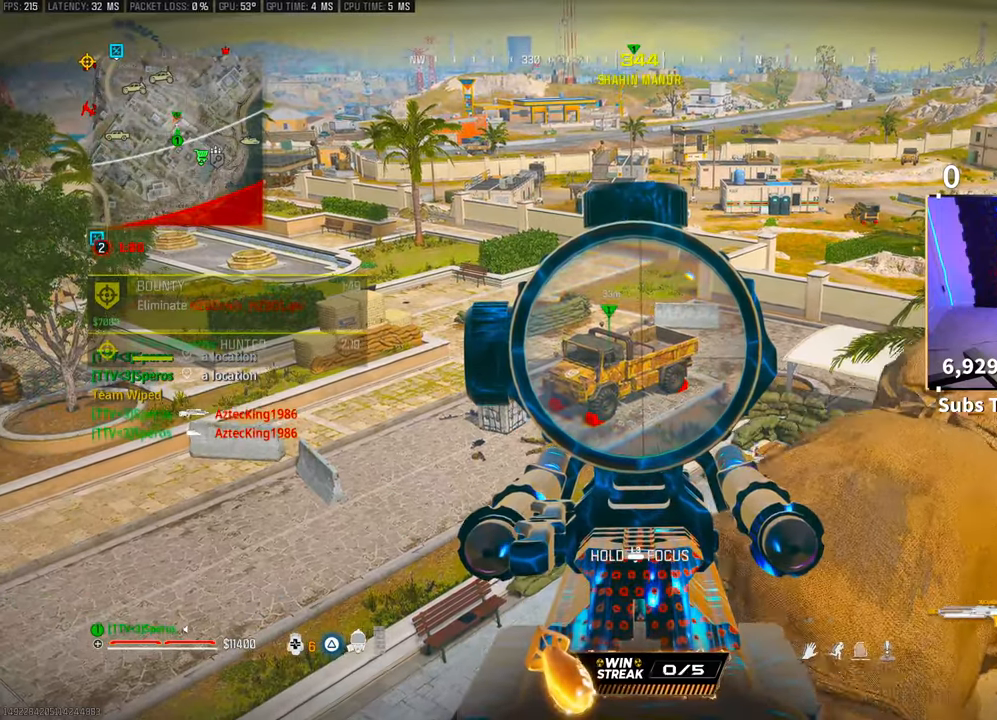
{"buttons": ["L2"], "left_stick": "center", "right_stick": "center", "events": []}
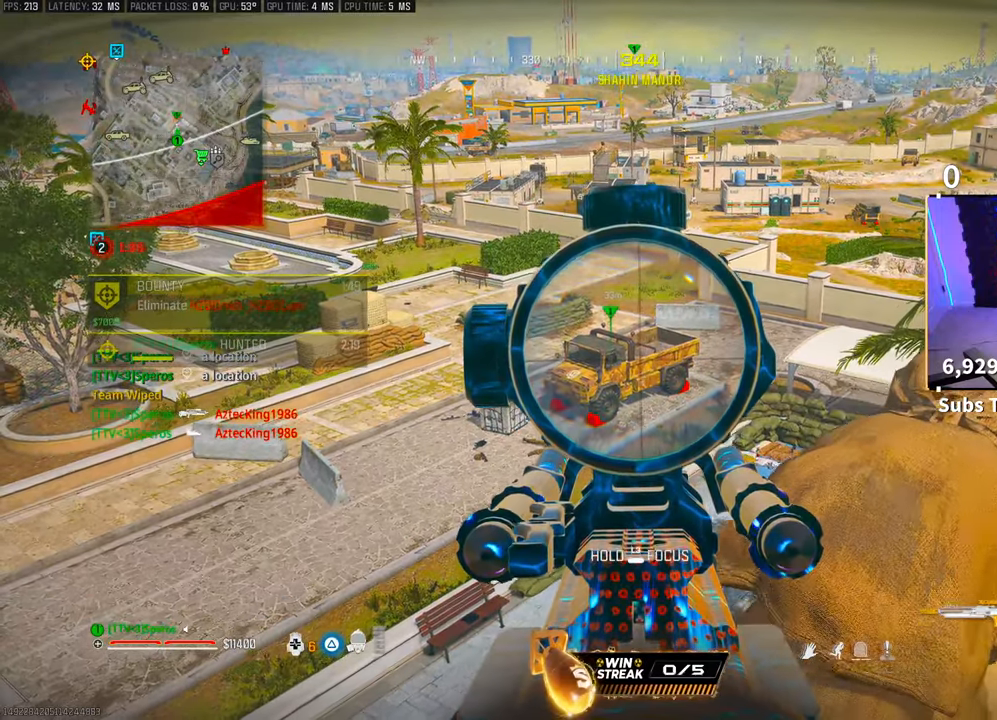
{"buttons": ["L2"], "left_stick": "center", "right_stick": "center", "events": [[300, "SQUARE", "down"], [350, "SQUARE", "up"]]}
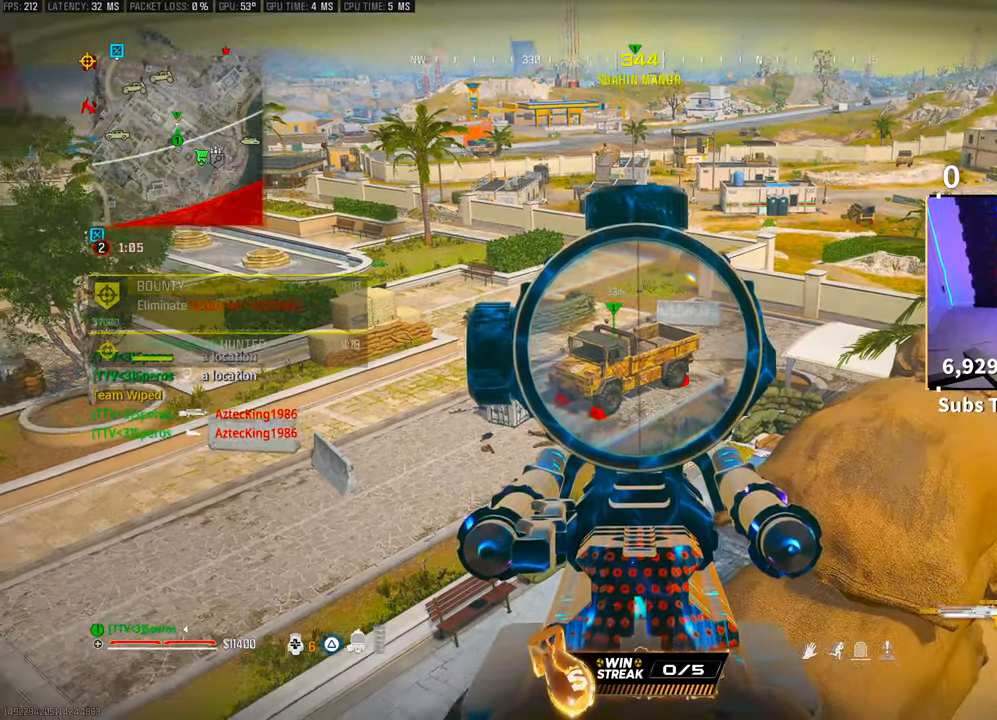
{"buttons": ["L2"], "left_stick": "center", "right_stick": "center", "events": []}
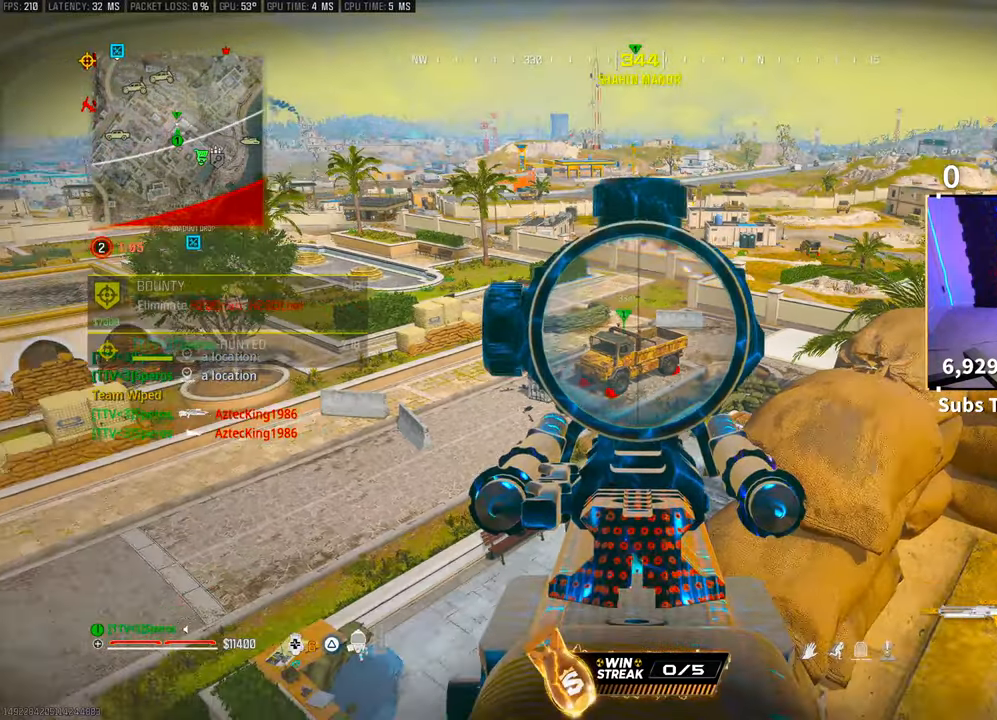
{"buttons": ["L2"], "left_stick": "center", "right_stick": "center", "events": []}
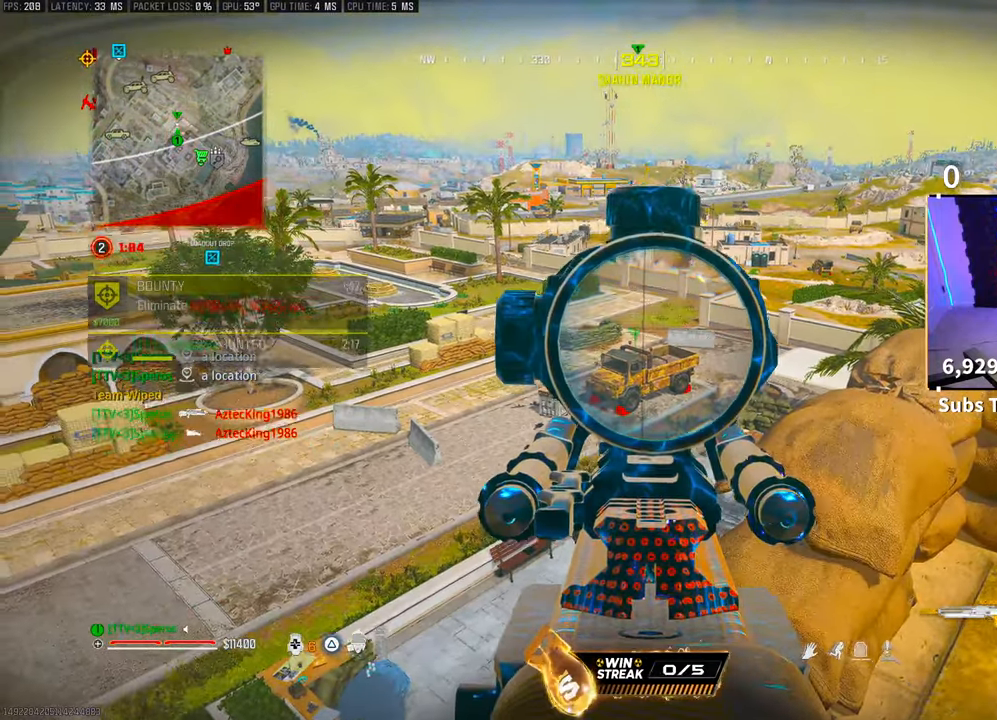
{"buttons": [], "left_stick": "center", "right_stick": "center", "events": [[50, "L2", "up"], [350, "TRIANGLE", "down"], [400, "TRIANGLE", "up"]]}
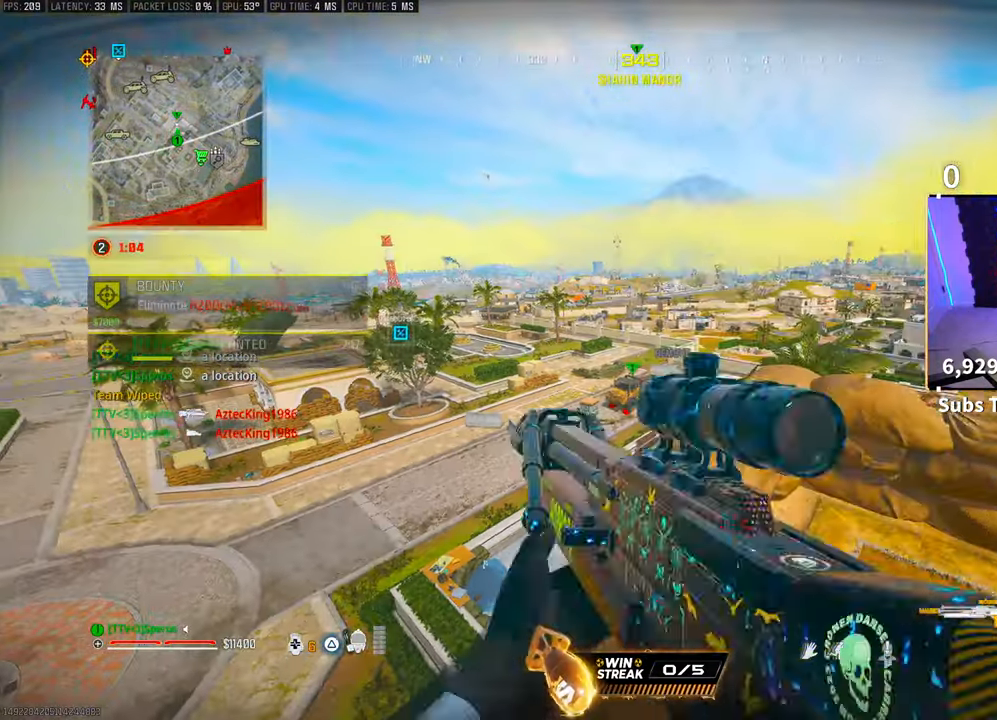
{"buttons": ["L2"], "left_stick": "center", "right_stick": "center", "events": [[150, "L2", "down"]]}
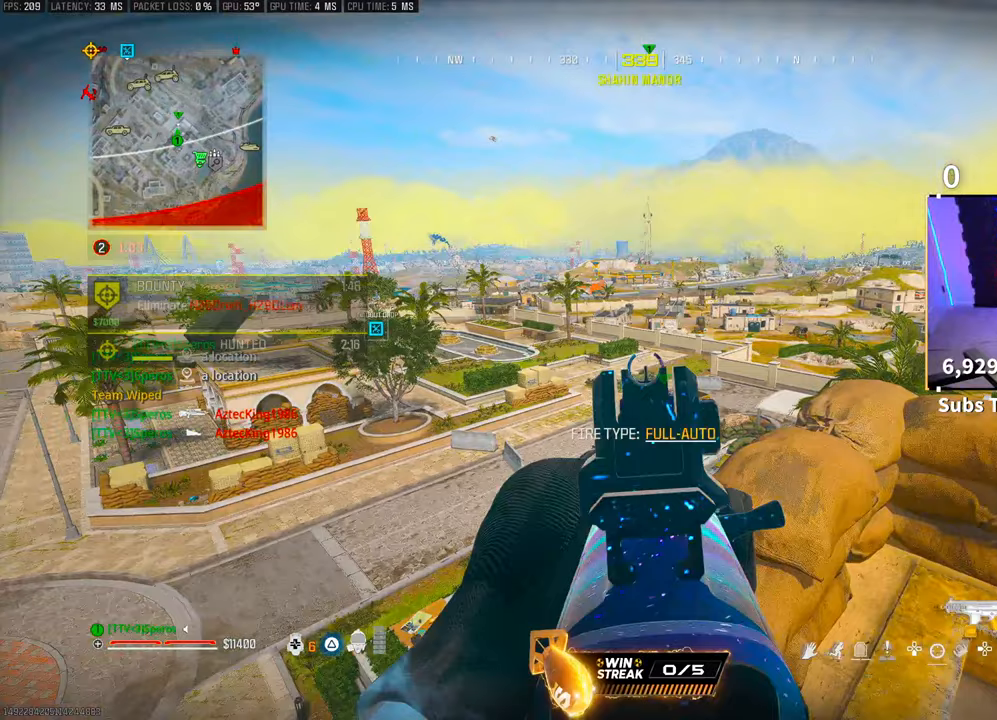
{"buttons": ["L2", "R2"], "left_stick": "center", "right_stick": "center", "events": [[333, "R2", "down"]]}